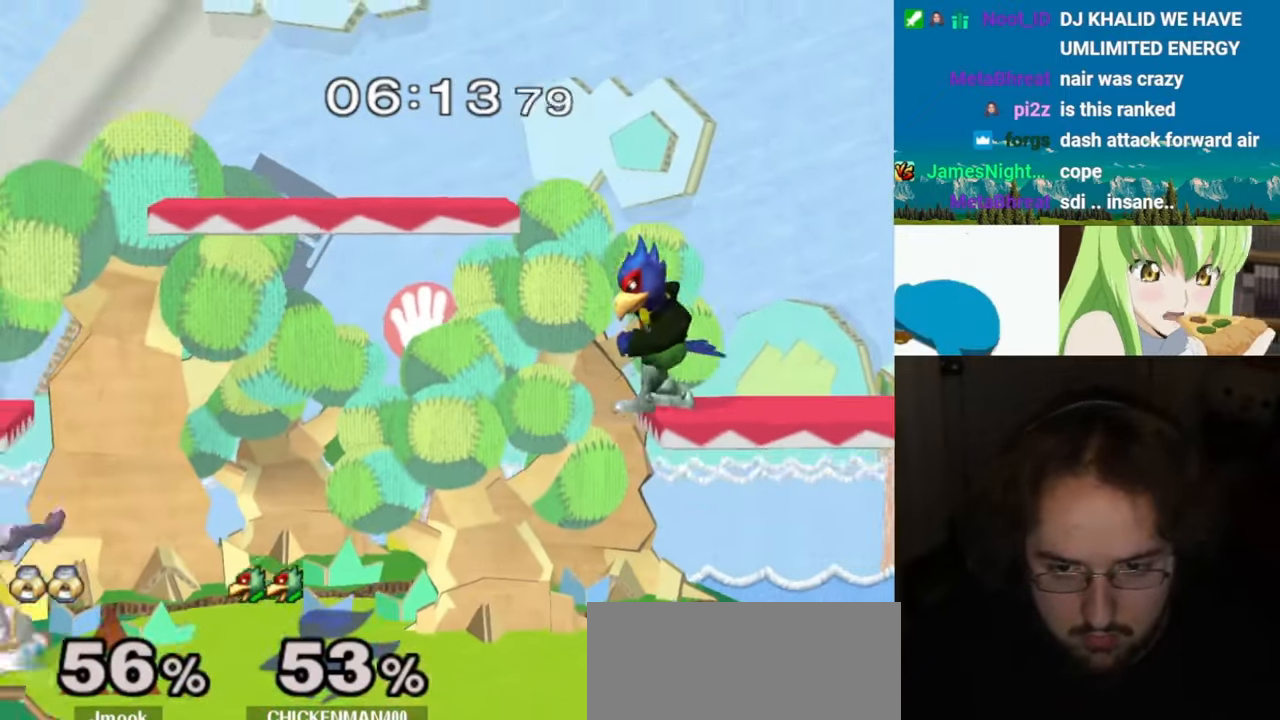
Gameplay with a controller (Nintendo layout); each line is a JSON object with the inputs held at the frame after it. "events" lists button and stick changes between this image and that frame as [ms after this image, input, new state], when the widget could be followed in between. Not read: L3 R3.
{"buttons": [], "left_stick": "center", "right_stick": "center", "events": [[150, "left_stick", "left"], [217, "left_stick", "center"], [233, "B", "down"], [317, "B", "up"], [317, "left_stick", "left"], [467, "left_stick", "center"]]}
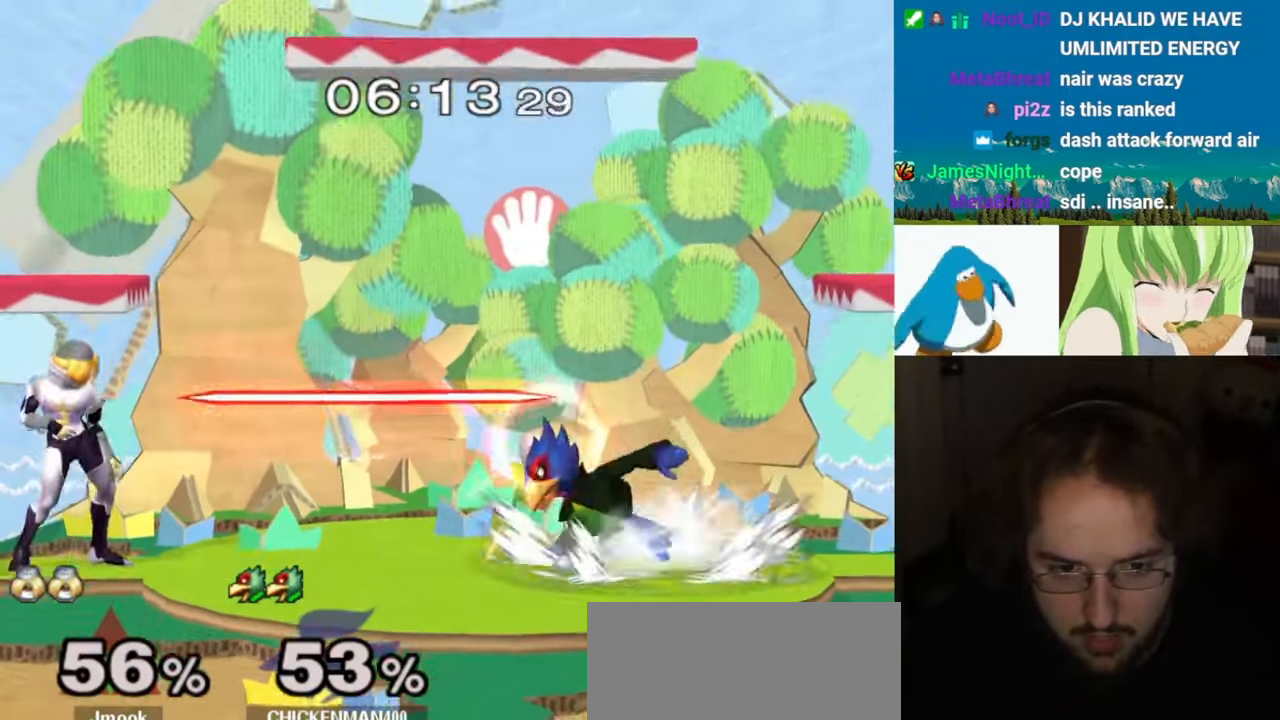
{"buttons": [], "left_stick": "left", "right_stick": "down-right", "events": [[50, "left_stick", "left"], [150, "left_stick", "right"], [267, "left_stick", "left"], [350, "Y", "down"], [400, "Y", "up"], [467, "right_stick", "down-right"]]}
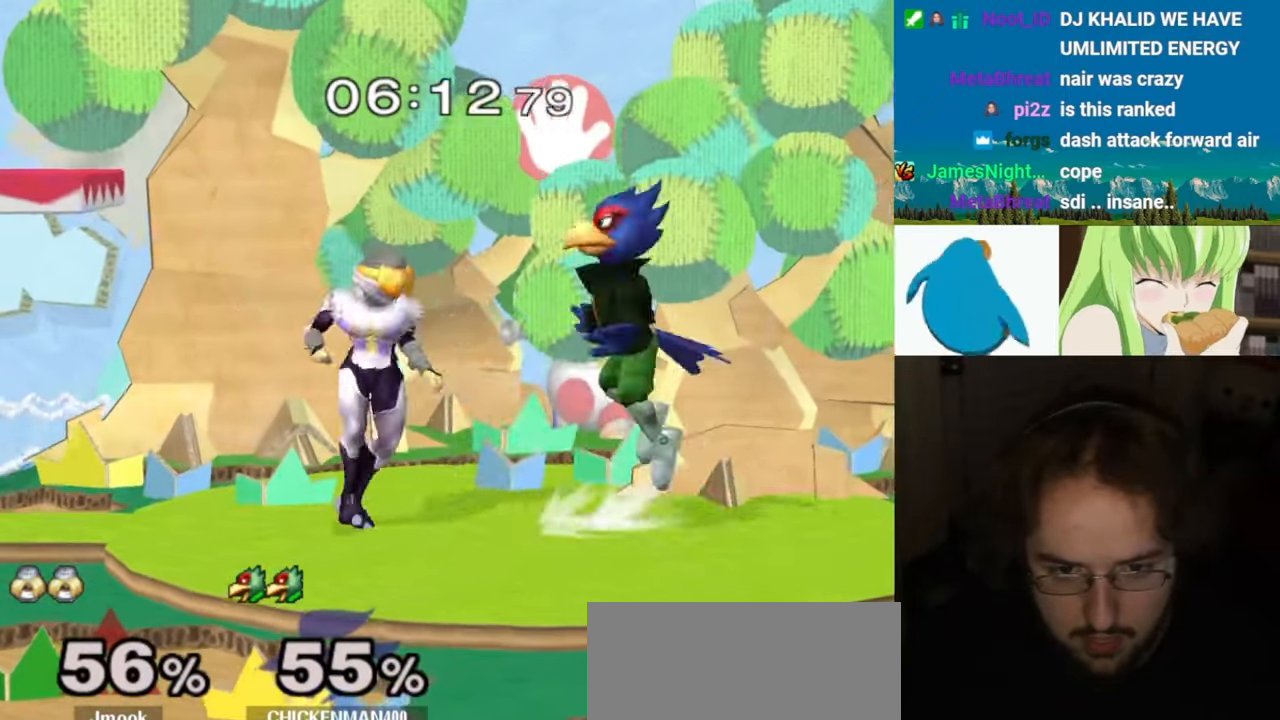
{"buttons": [], "left_stick": "down", "right_stick": "center", "events": [[117, "right_stick", "down"], [250, "right_stick", "center"], [283, "left_stick", "down"], [300, "L1", "down"], [433, "L1", "up"]]}
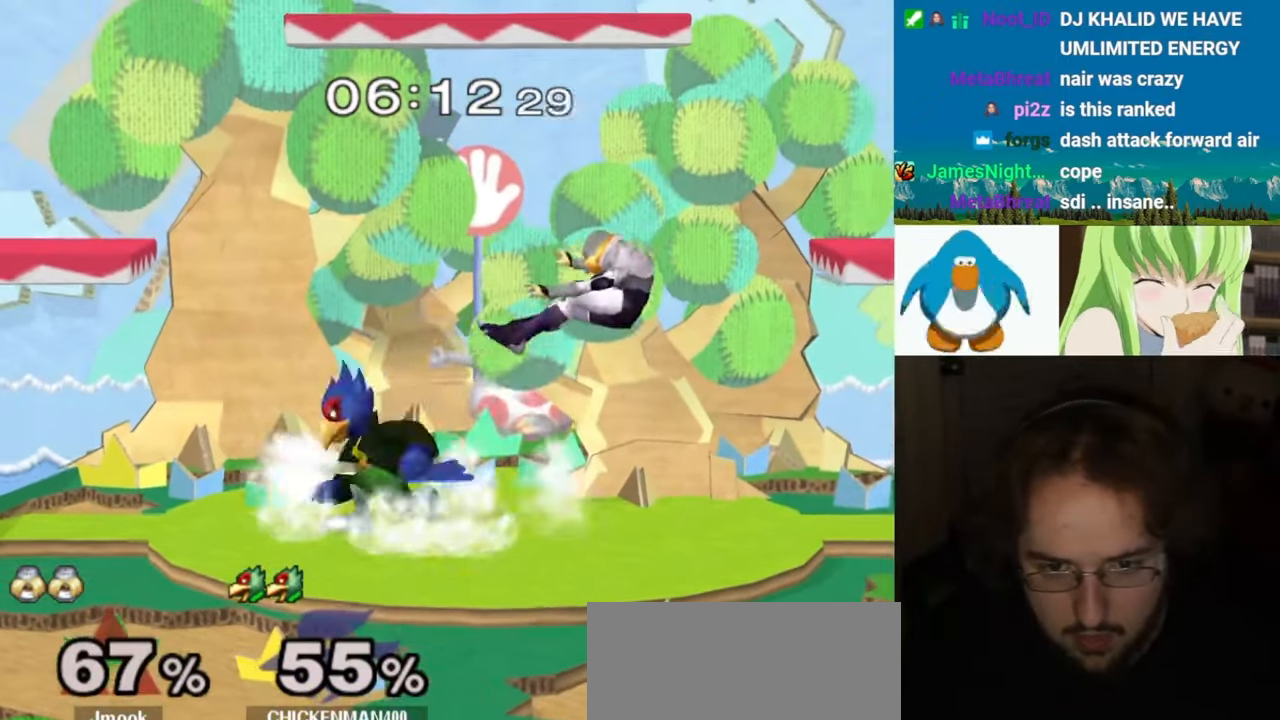
{"buttons": [], "left_stick": "down", "right_stick": "center", "events": [[33, "B", "down"], [100, "Z", "down"], [133, "B", "up"], [150, "Z", "up"], [167, "Y", "down"], [217, "Y", "up"], [250, "L1", "down"], [283, "left_stick", "right"], [400, "L1", "up"], [400, "left_stick", "down"]]}
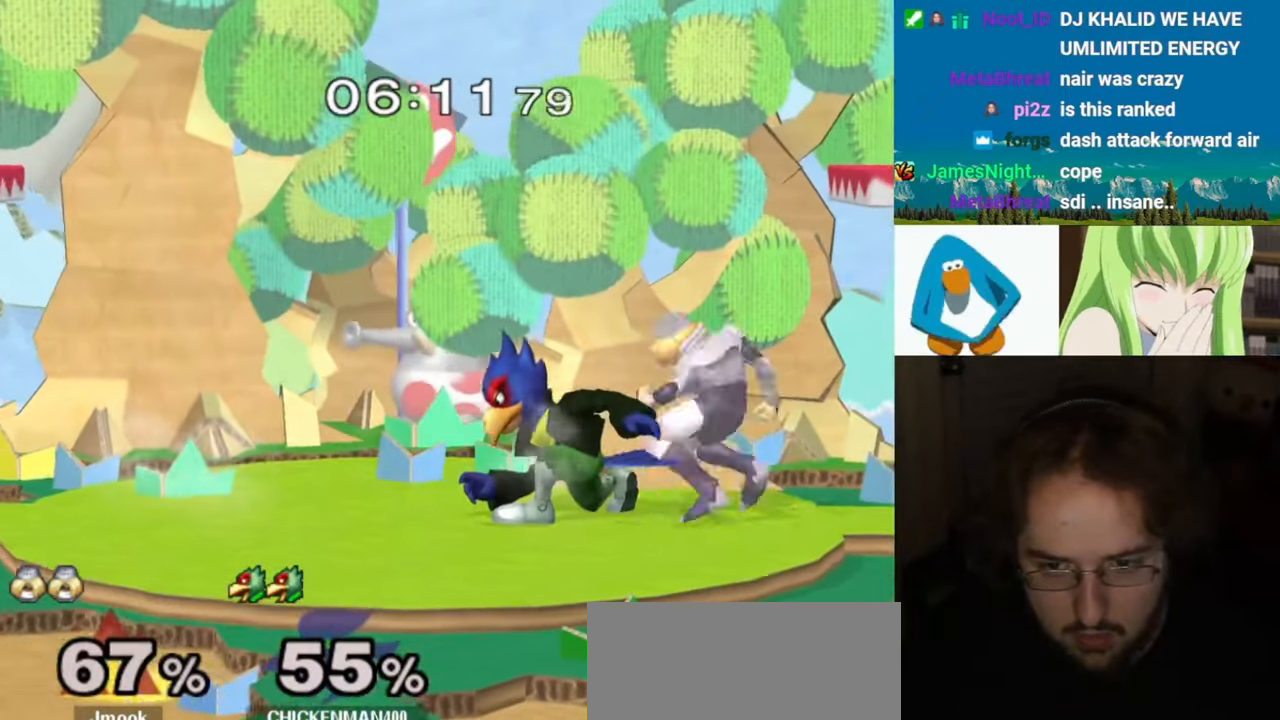
{"buttons": [], "left_stick": "center", "right_stick": "center", "events": [[133, "B", "down"], [150, "X", "down"], [167, "X", "up"], [233, "B", "up"], [350, "L1", "down"], [367, "left_stick", "right"], [467, "left_stick", "center"], [500, "L1", "up"]]}